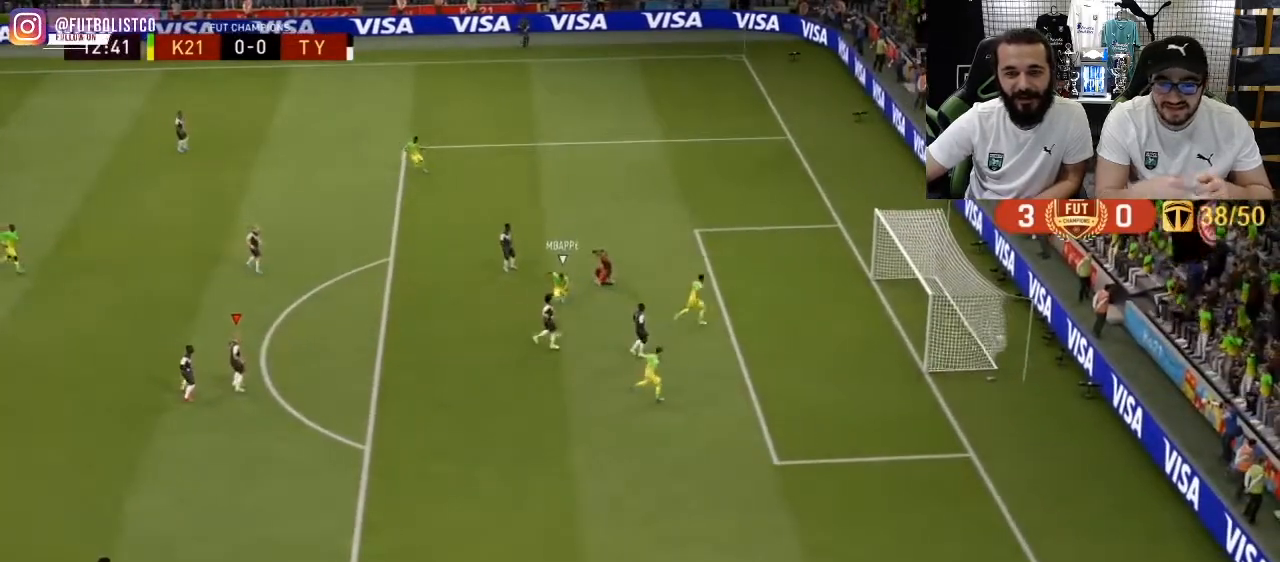
Gameplay with a controller (PlayStation layout); each line is a JSON object with the inputs held at the frame after it. "events" lists button and stick changes between this image and that frame as [ms after this image, input, new state], when the widget could be followed in between.
{"buttons": [], "left_stick": "center", "right_stick": "center", "events": []}
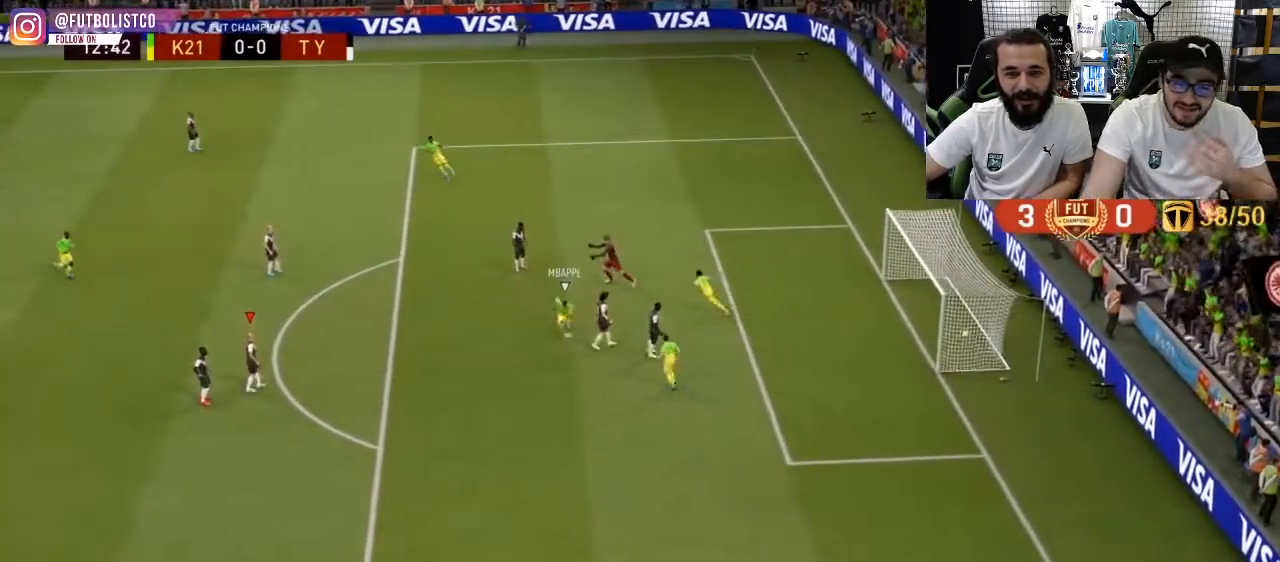
{"buttons": [], "left_stick": "center", "right_stick": "center", "events": []}
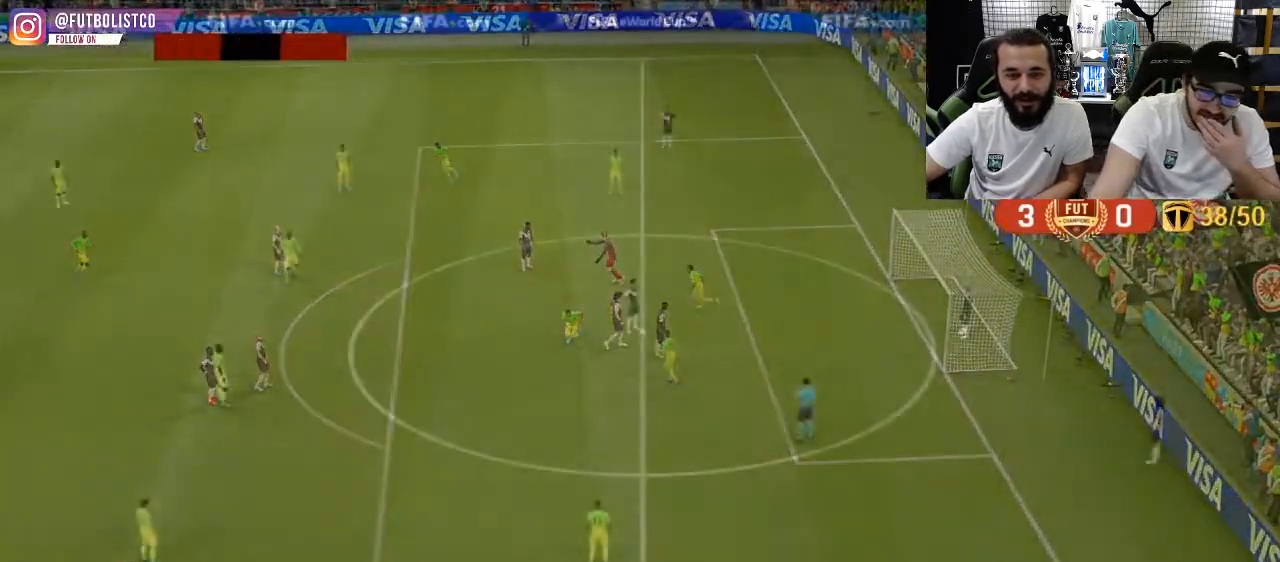
{"buttons": ["CROSS"], "left_stick": "right", "right_stick": "center", "events": [[133, "CROSS", "down"], [250, "CROSS", "up"], [283, "left_stick", "right"], [317, "CROSS", "down"], [417, "CROSS", "up"], [467, "CROSS", "down"]]}
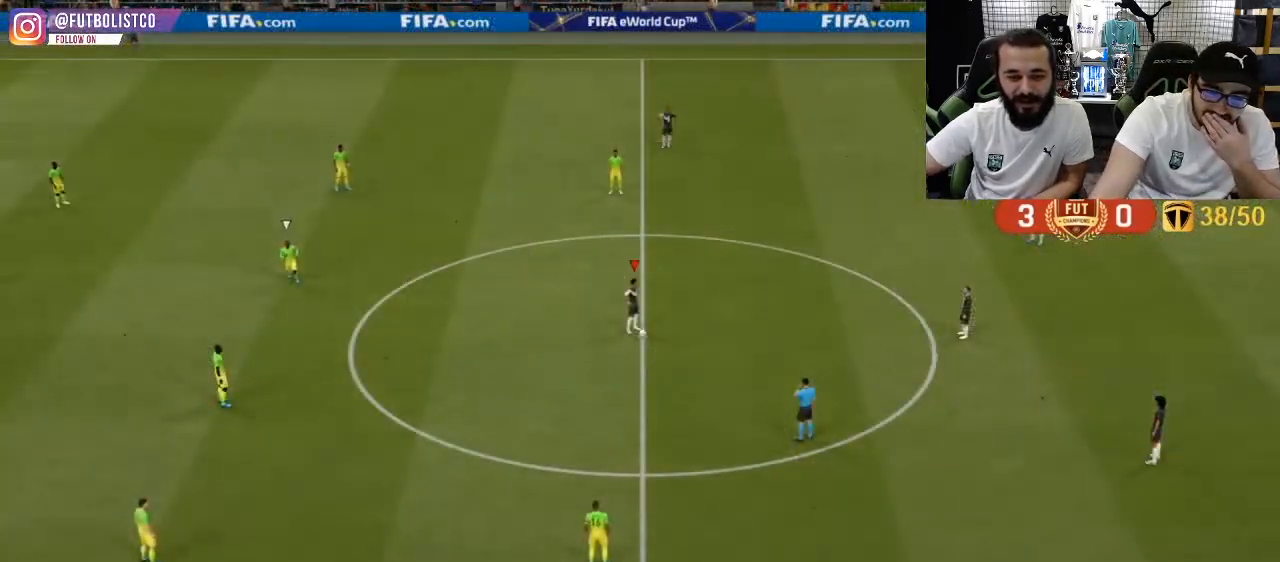
{"buttons": ["R1", "R2"], "left_stick": "down-right", "right_stick": "center", "events": [[50, "CROSS", "up"], [83, "R1", "down"], [83, "R2", "down"], [83, "left_stick", "down-right"]]}
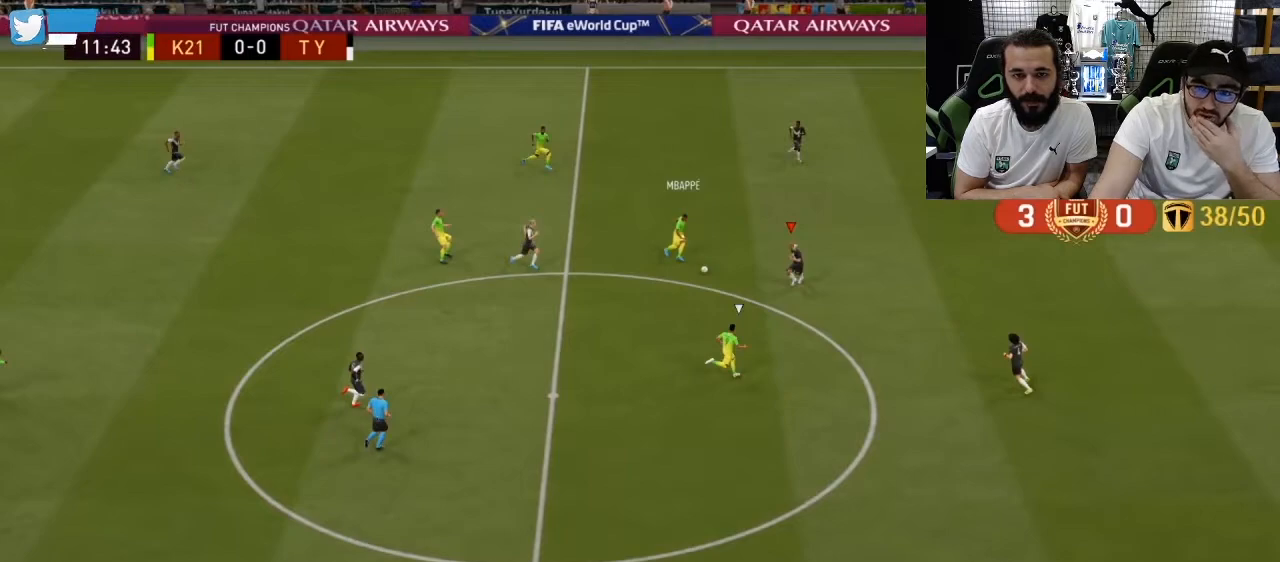
{"buttons": ["R1", "R2"], "left_stick": "down-right", "right_stick": "center", "events": []}
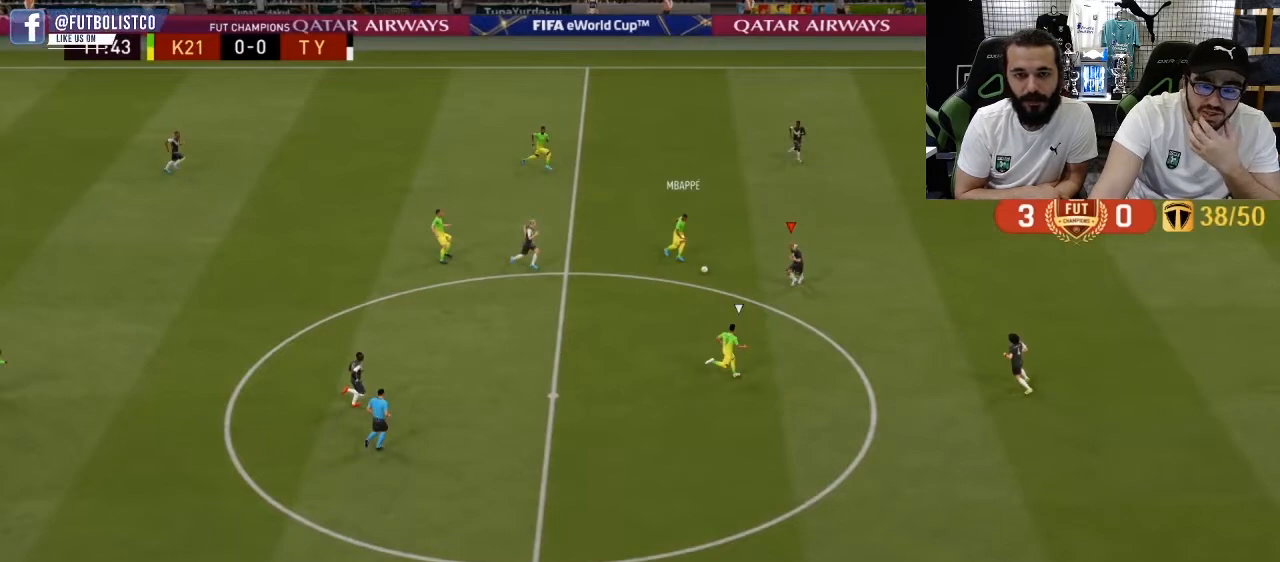
{"buttons": ["R1", "R2"], "left_stick": "down-right", "right_stick": "center", "events": []}
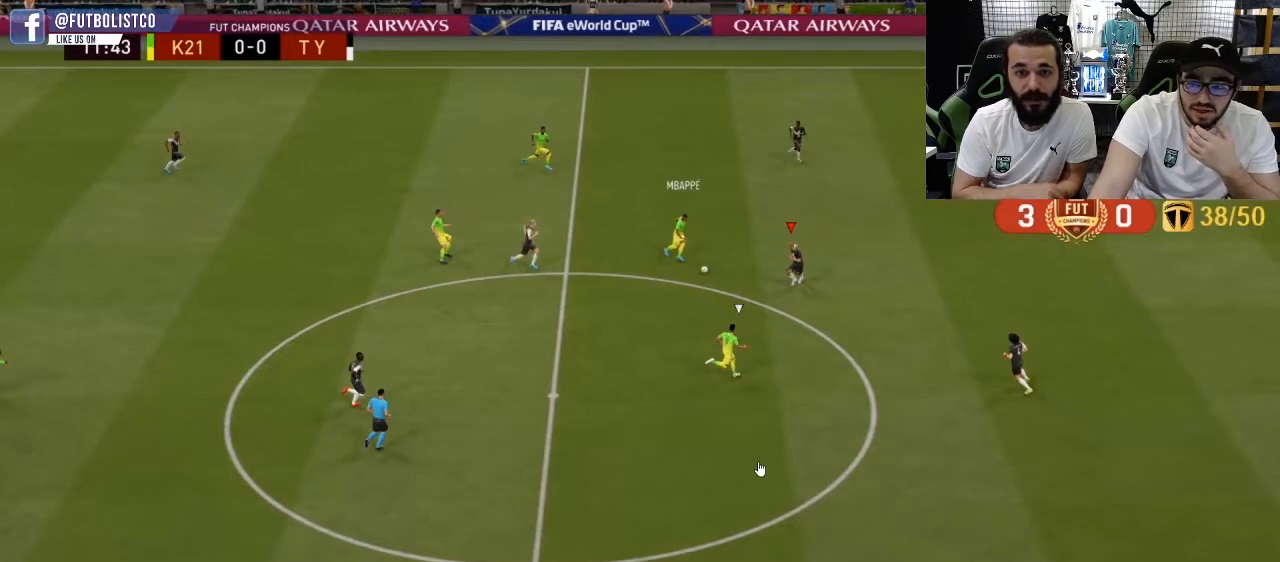
{"buttons": ["R1", "R2"], "left_stick": "down-right", "right_stick": "center", "events": []}
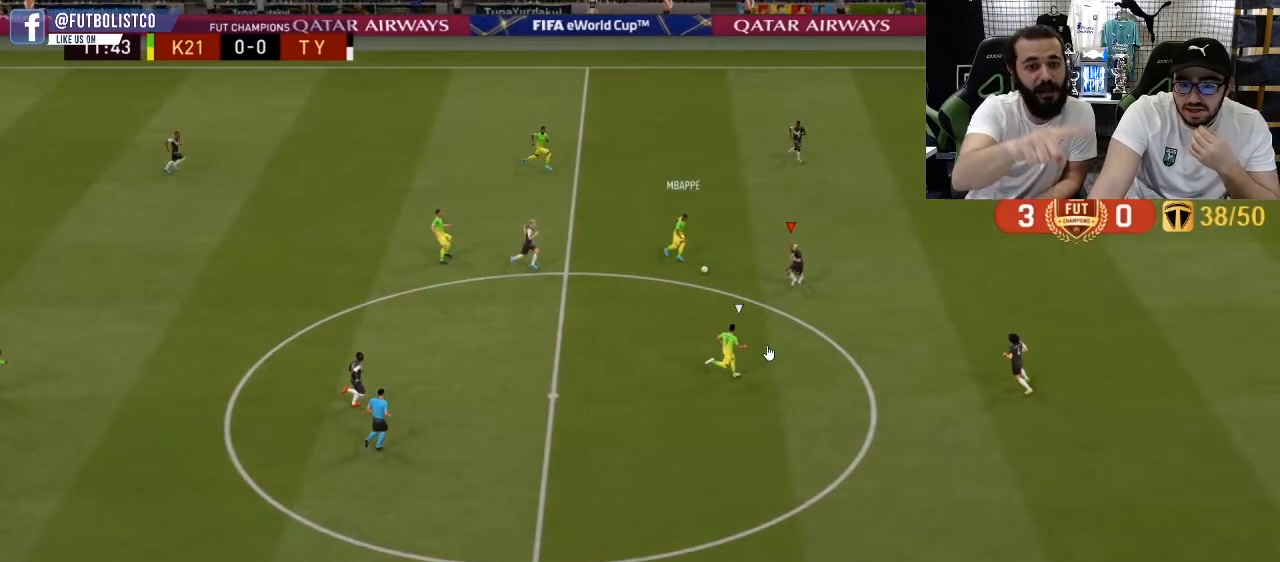
{"buttons": ["R1", "R2"], "left_stick": "down-right", "right_stick": "center", "events": []}
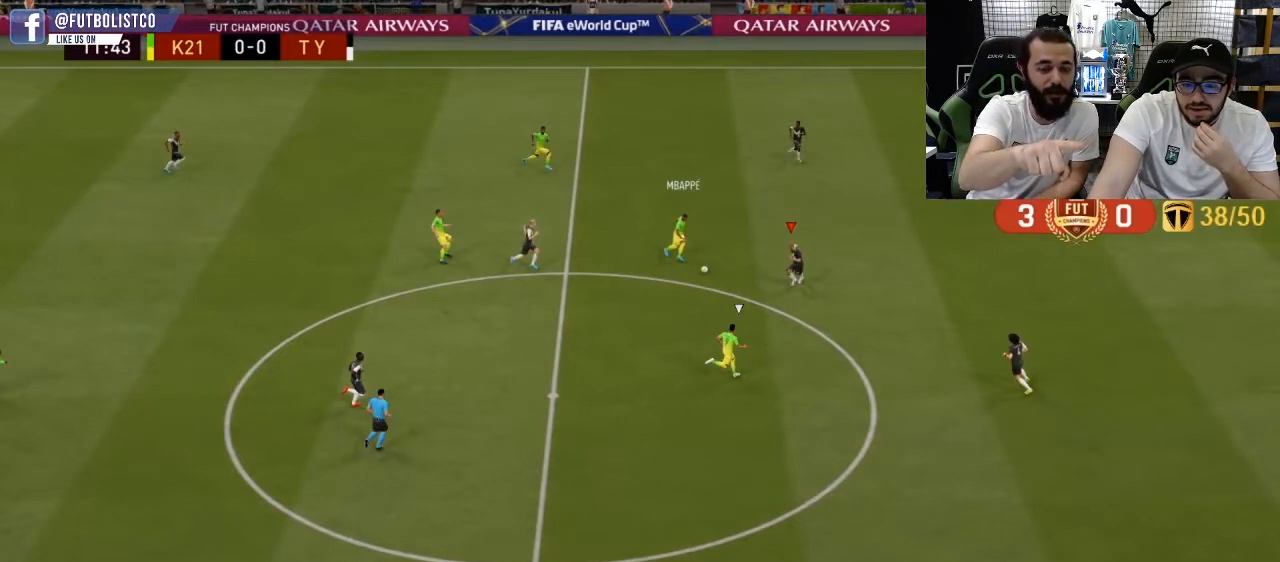
{"buttons": ["R1", "R2"], "left_stick": "down-right", "right_stick": "center", "events": []}
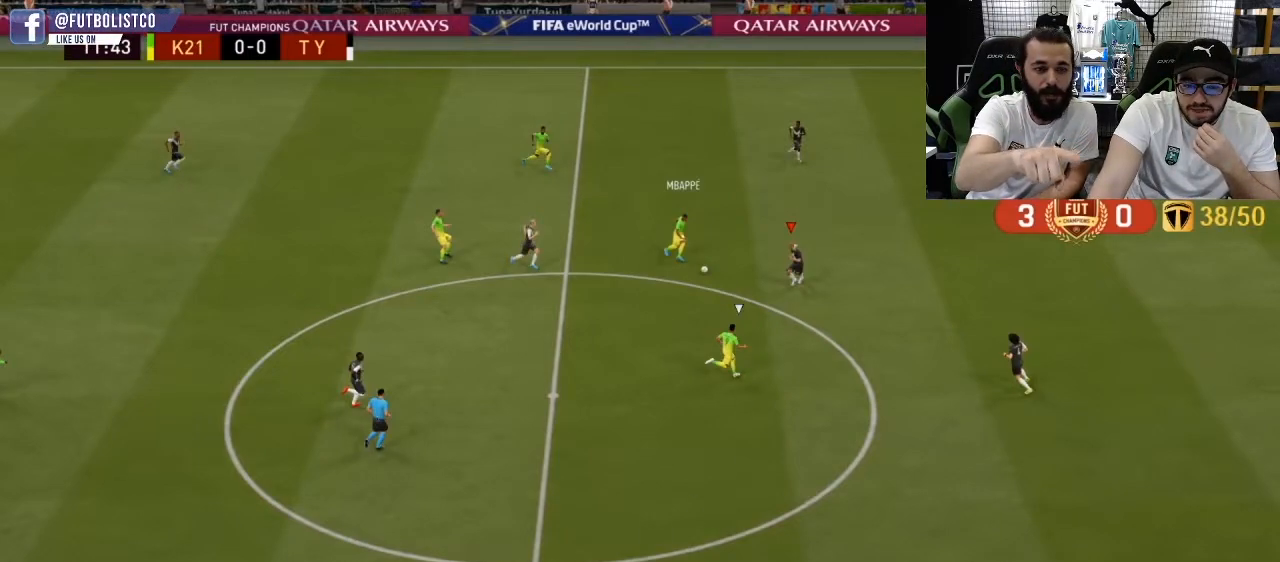
{"buttons": ["R1", "R2"], "left_stick": "down-right", "right_stick": "center", "events": []}
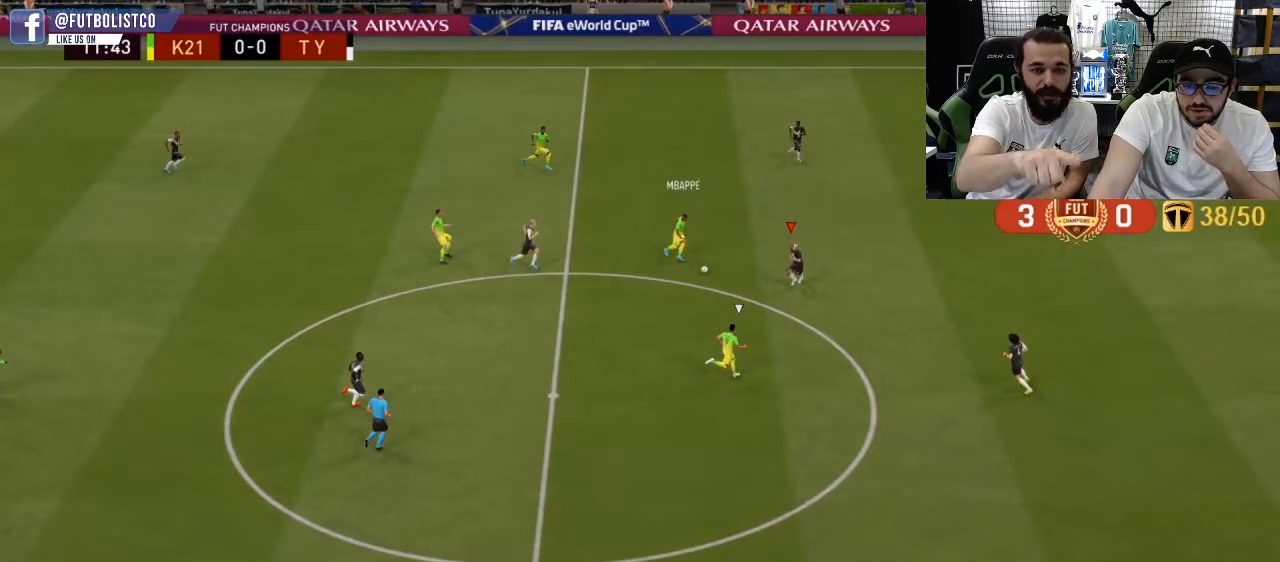
{"buttons": ["R1", "R2"], "left_stick": "down-right", "right_stick": "center", "events": []}
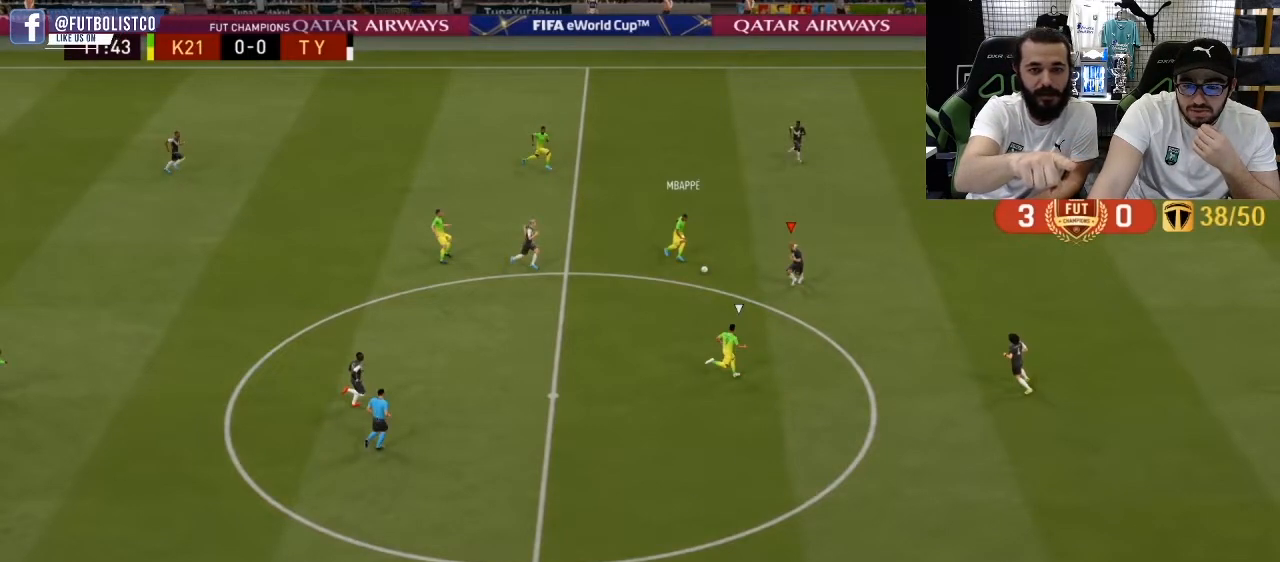
{"buttons": [], "left_stick": "up-left", "right_stick": "center", "events": [[400, "R1", "up"], [400, "R2", "up"], [400, "left_stick", "up-left"]]}
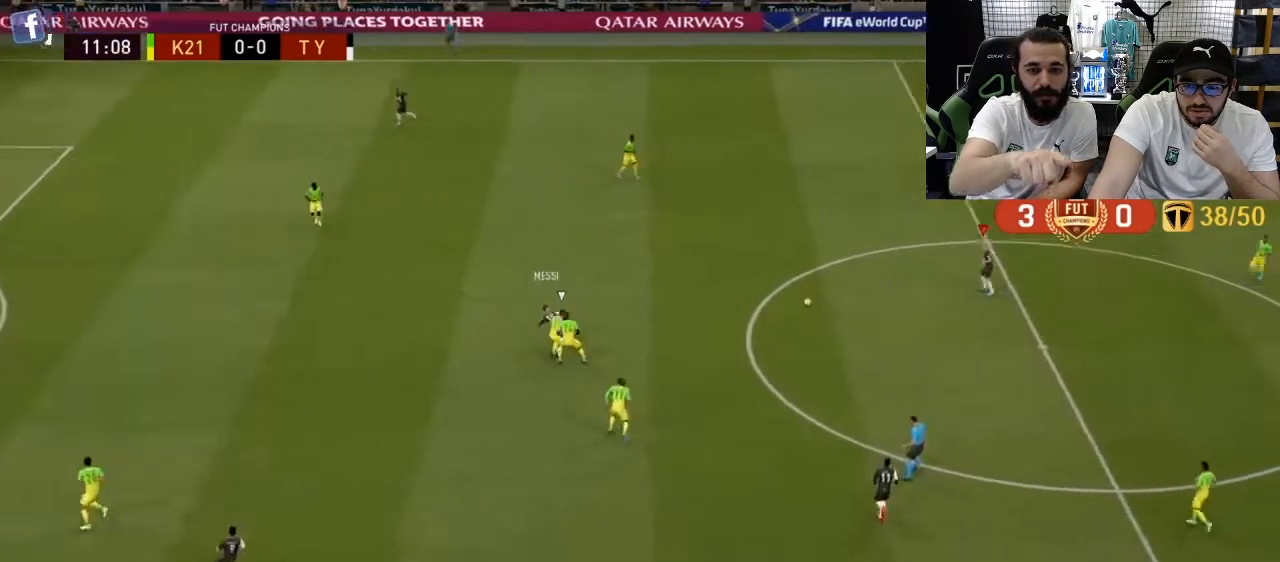
{"buttons": [], "left_stick": "left", "right_stick": "center", "events": [[367, "left_stick", "left"]]}
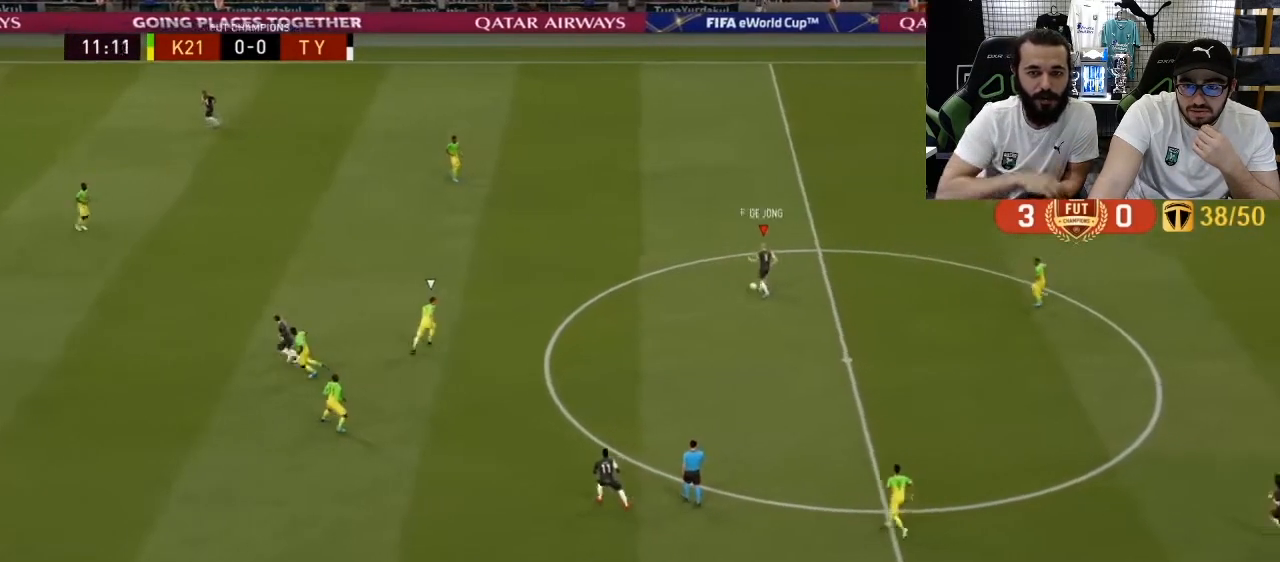
{"buttons": [], "left_stick": "center", "right_stick": "down-right", "events": [[333, "right_stick", "up-left"], [367, "left_stick", "center"], [500, "right_stick", "down-right"]]}
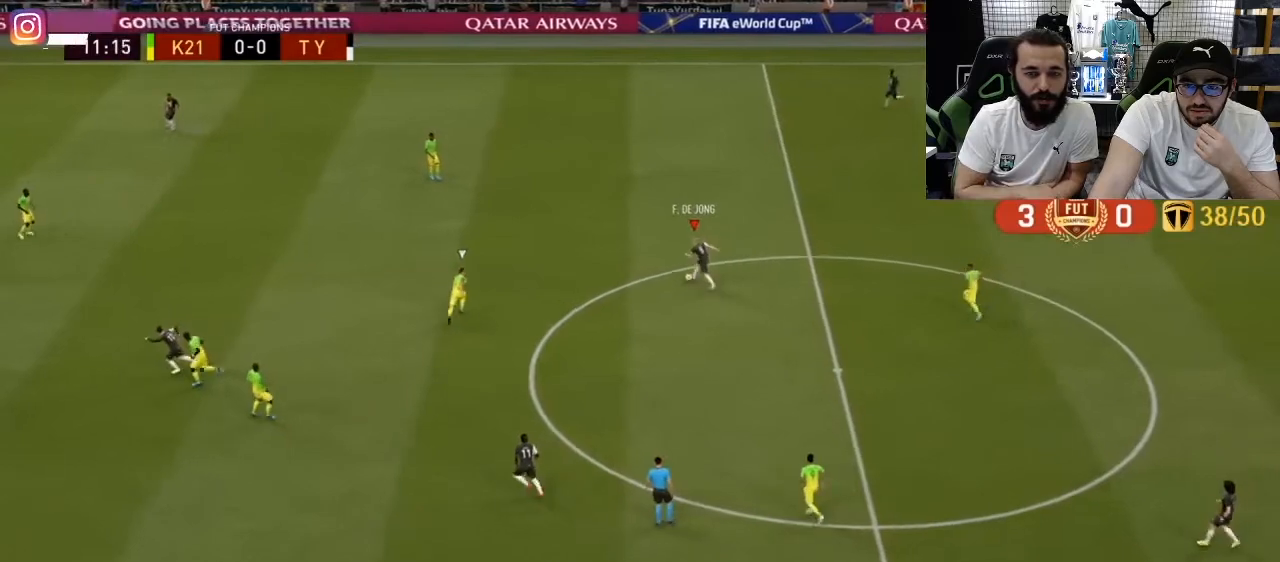
{"buttons": [], "left_stick": "up", "right_stick": "center", "events": [[117, "right_stick", "center"], [167, "left_stick", "up"]]}
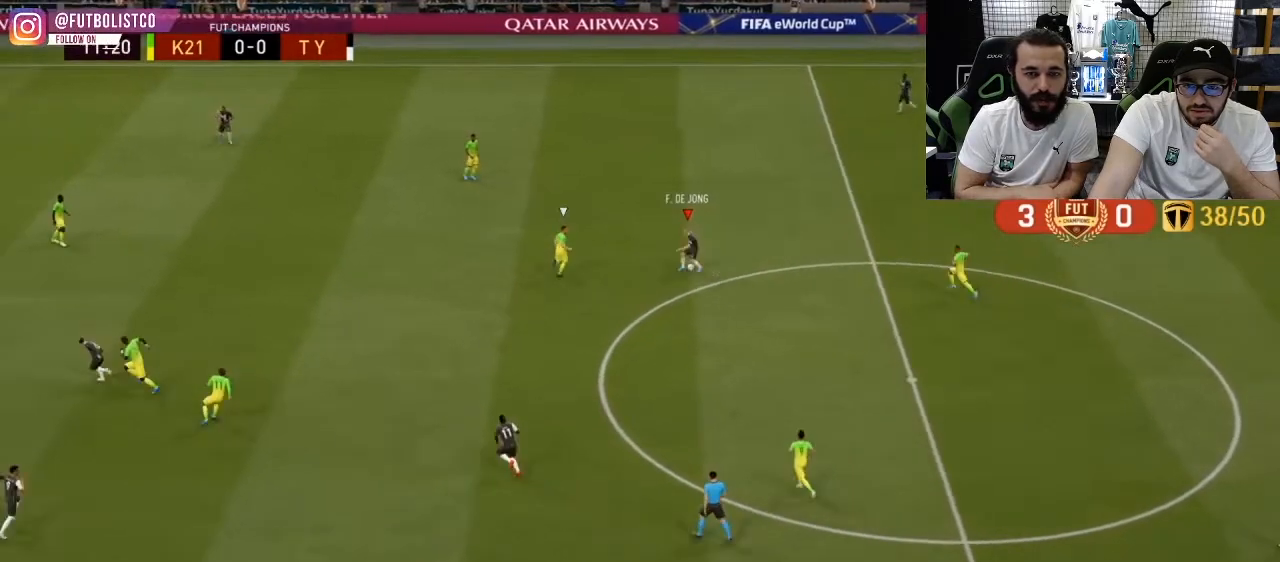
{"buttons": [], "left_stick": "up", "right_stick": "center", "events": []}
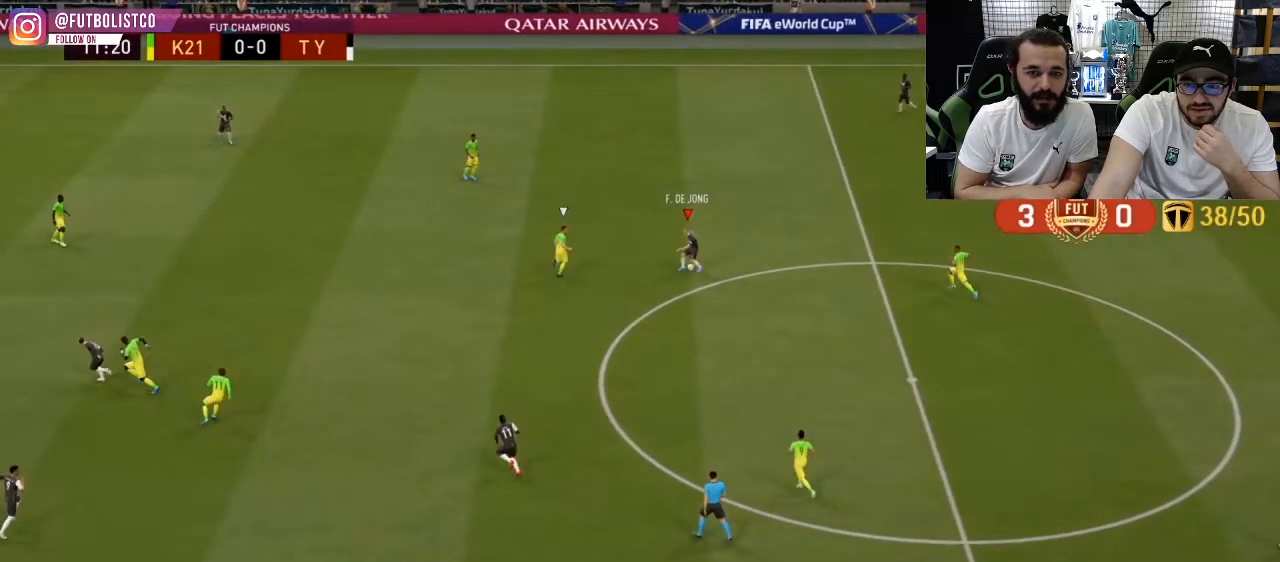
{"buttons": [], "left_stick": "up", "right_stick": "center", "events": []}
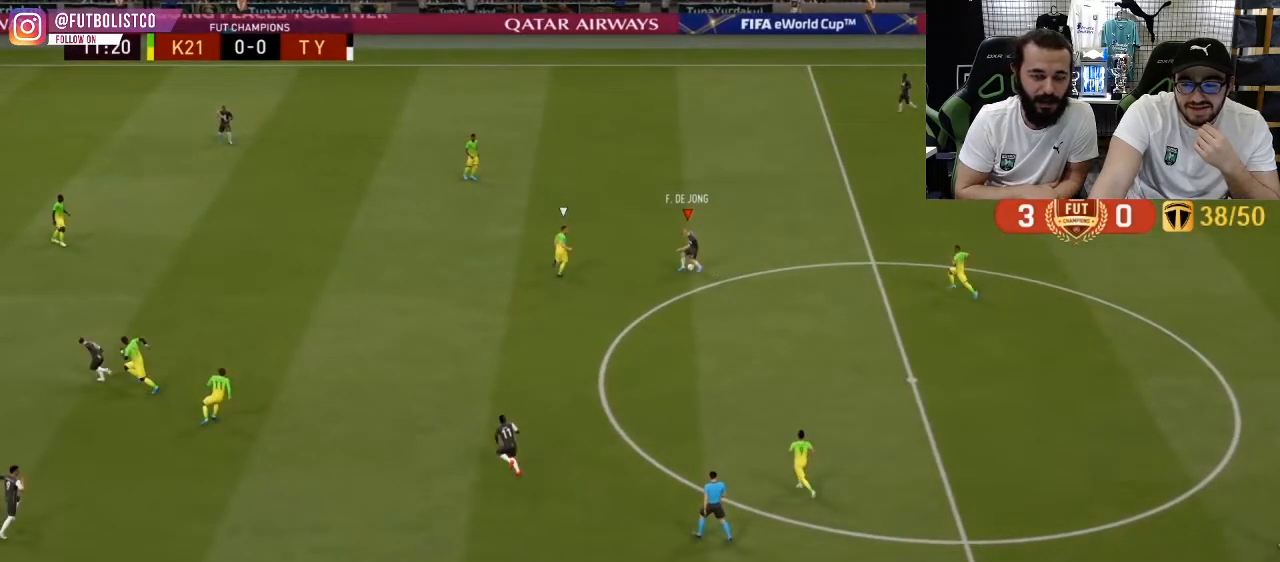
{"buttons": [], "left_stick": "up", "right_stick": "center", "events": []}
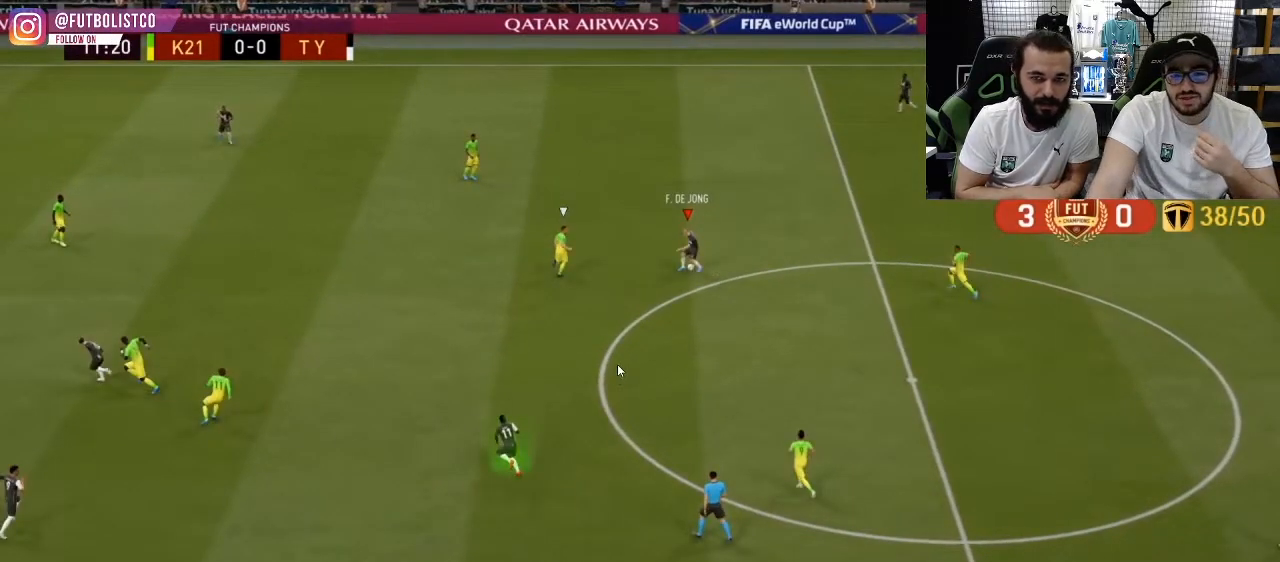
{"buttons": [], "left_stick": "up", "right_stick": "center", "events": []}
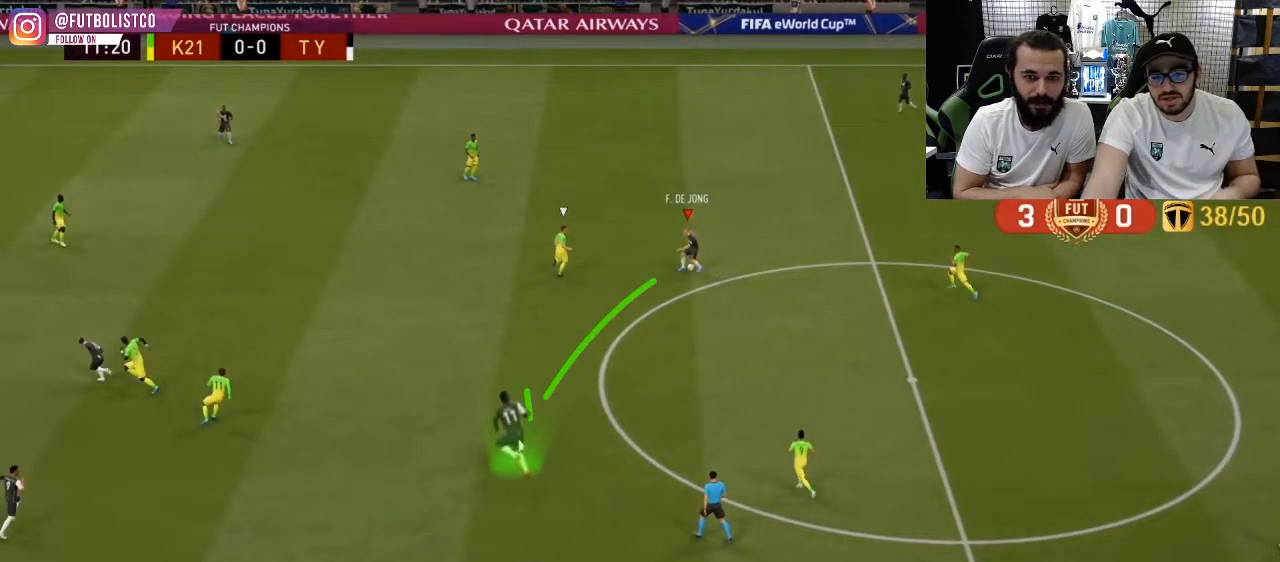
{"buttons": [], "left_stick": "up", "right_stick": "center", "events": []}
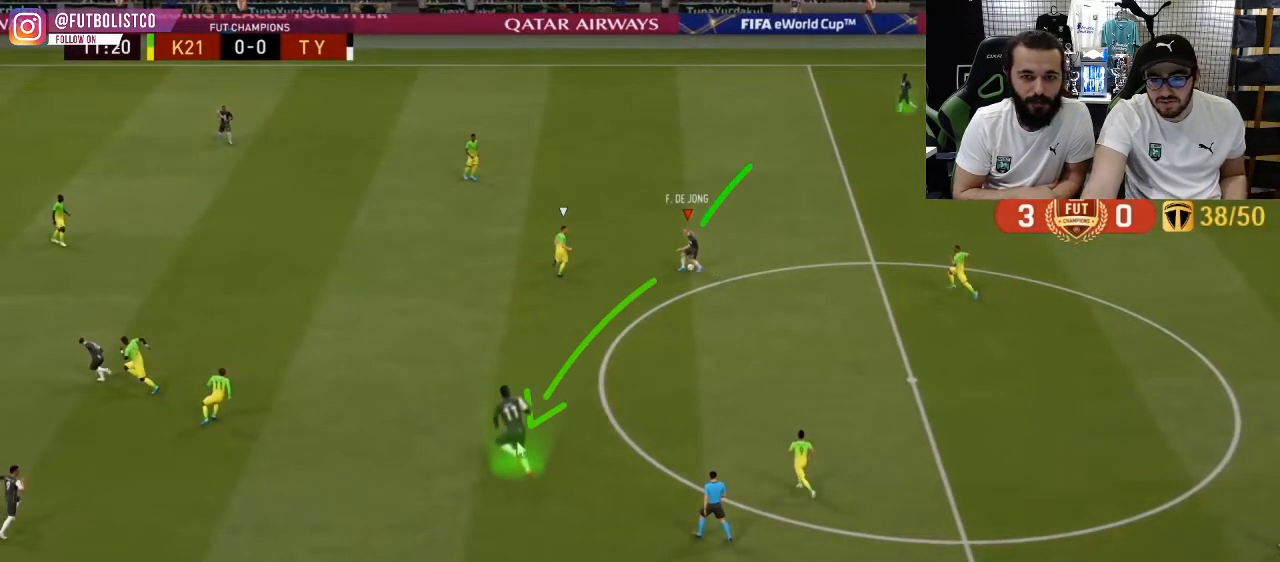
{"buttons": [], "left_stick": "up", "right_stick": "center", "events": []}
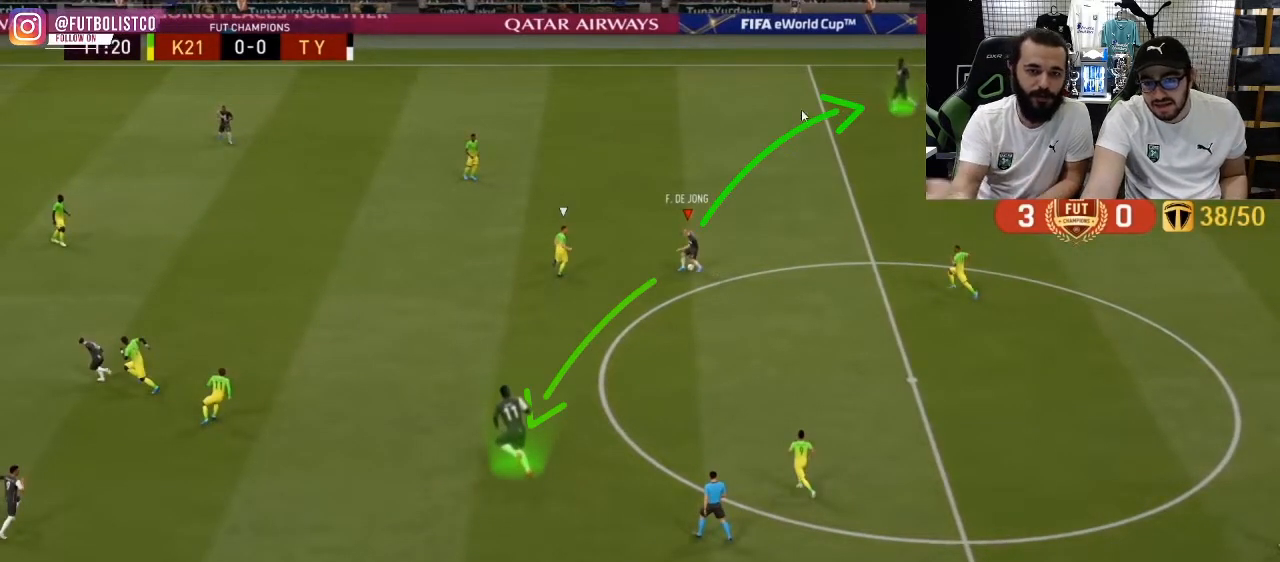
{"buttons": [], "left_stick": "up", "right_stick": "center", "events": []}
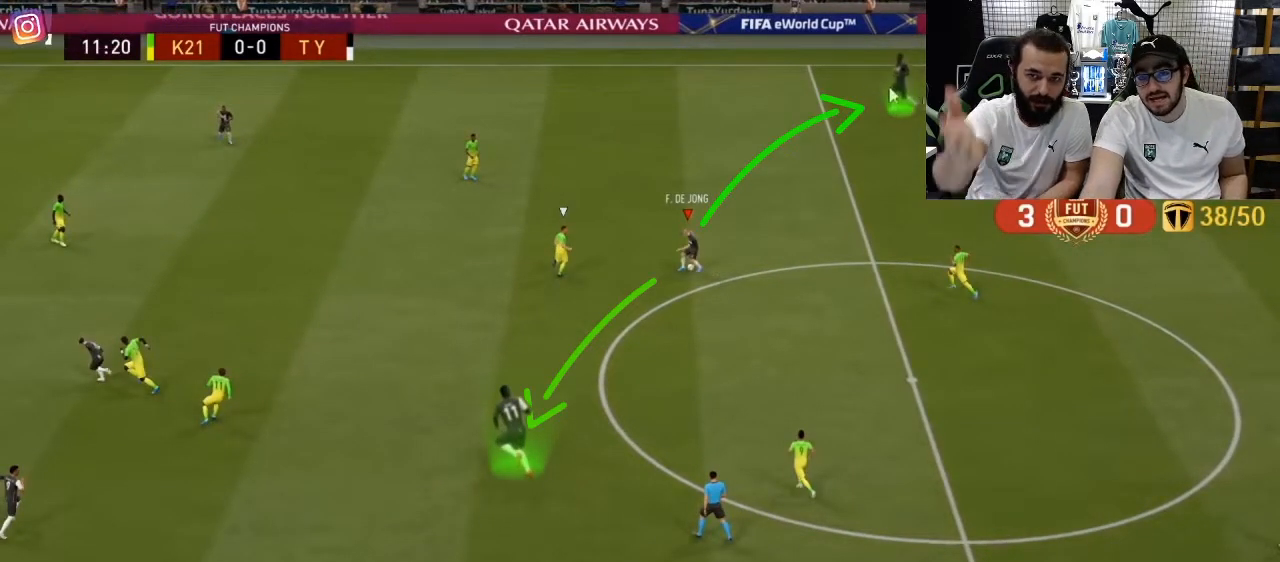
{"buttons": [], "left_stick": "up", "right_stick": "center", "events": []}
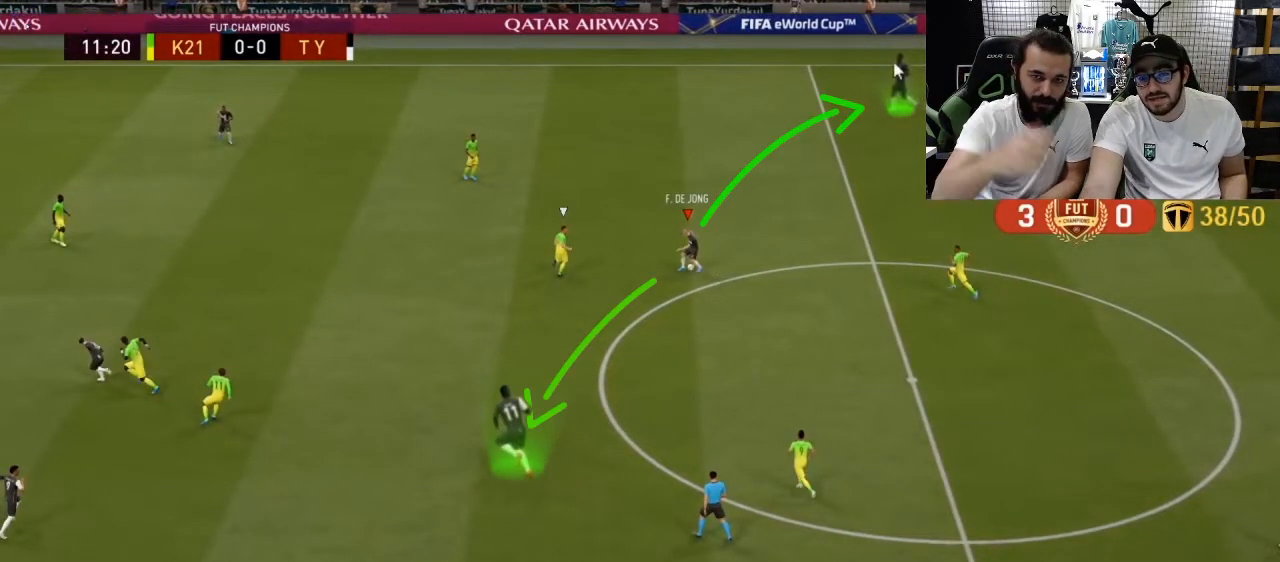
{"buttons": [], "left_stick": "up", "right_stick": "center", "events": []}
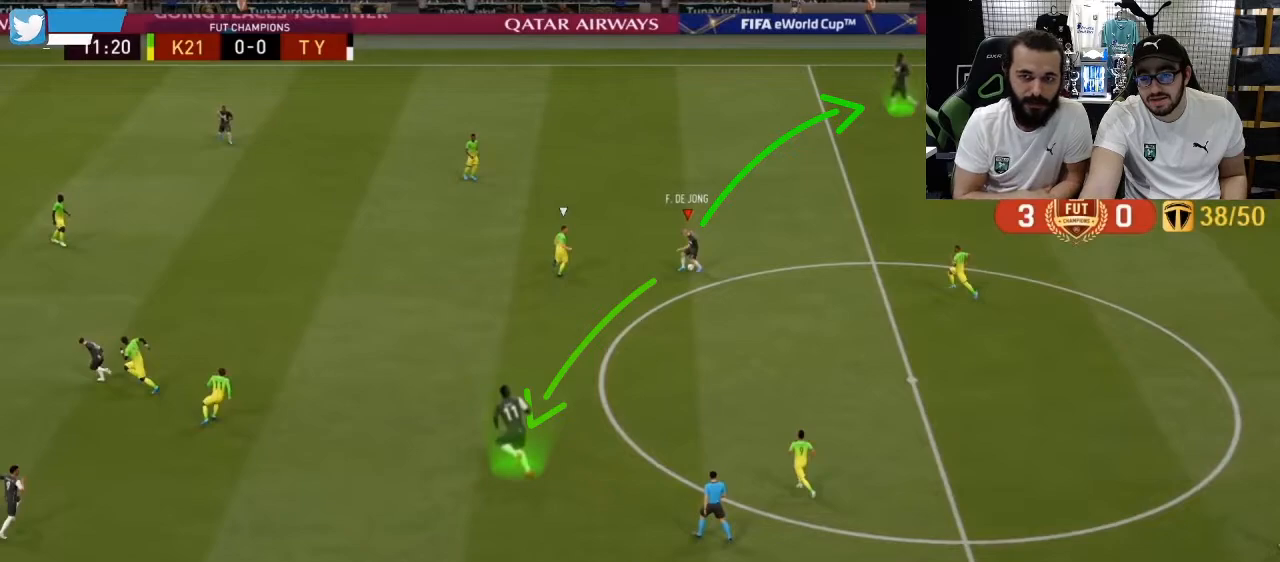
{"buttons": [], "left_stick": "up", "right_stick": "center", "events": []}
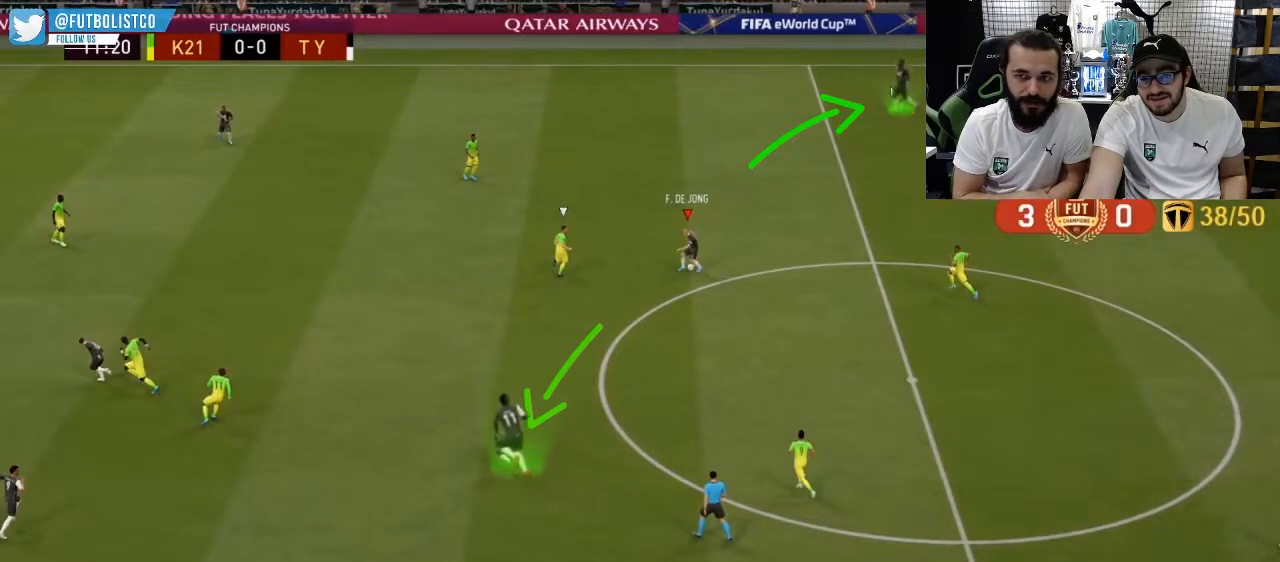
{"buttons": [], "left_stick": "up", "right_stick": "center", "events": []}
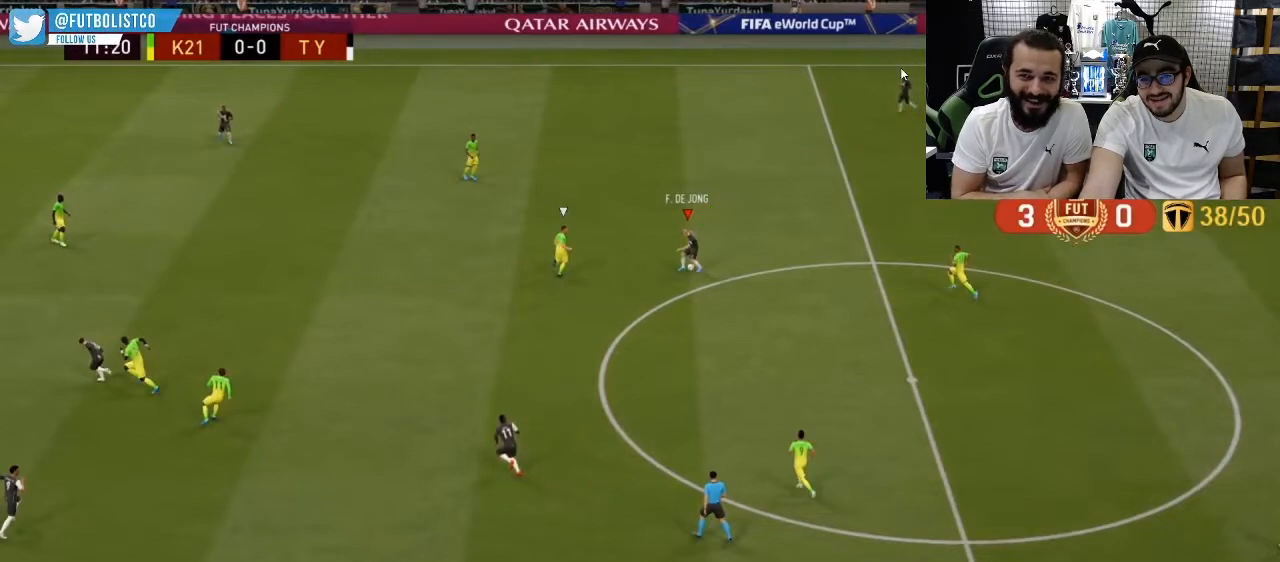
{"buttons": [], "left_stick": "up", "right_stick": "center", "events": []}
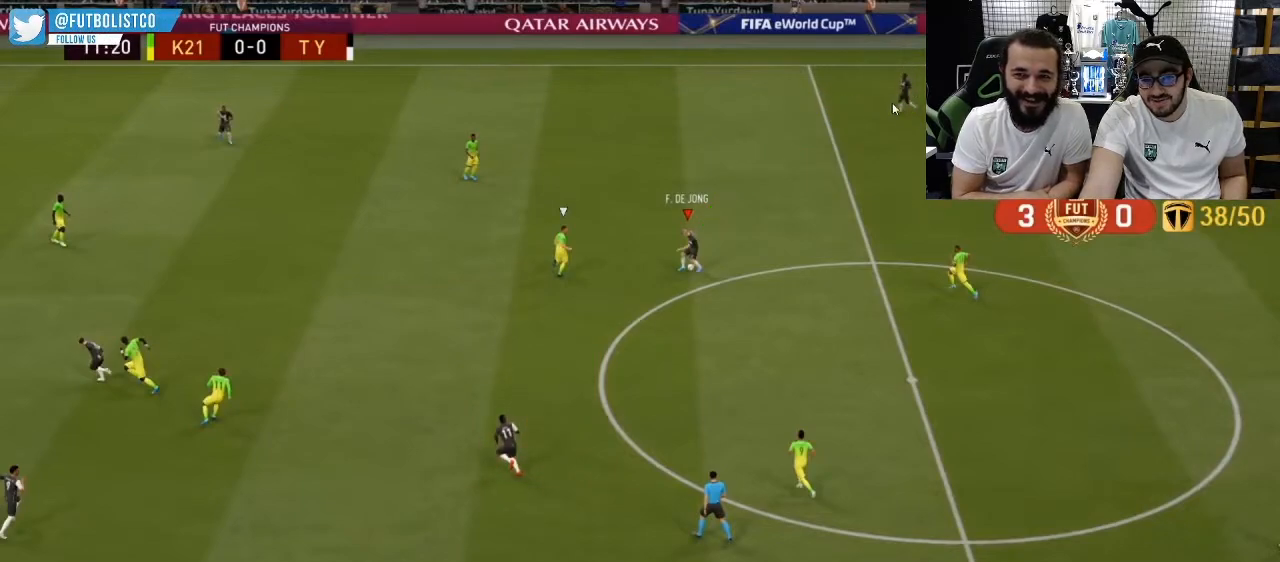
{"buttons": [], "left_stick": "up", "right_stick": "center", "events": []}
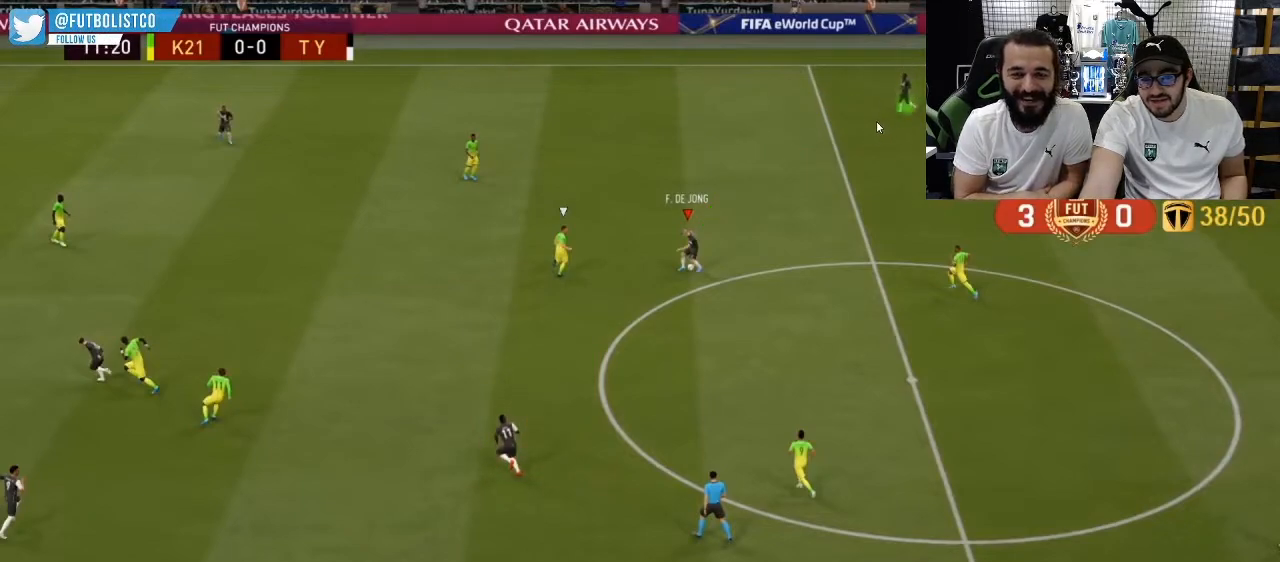
{"buttons": [], "left_stick": "up", "right_stick": "center", "events": []}
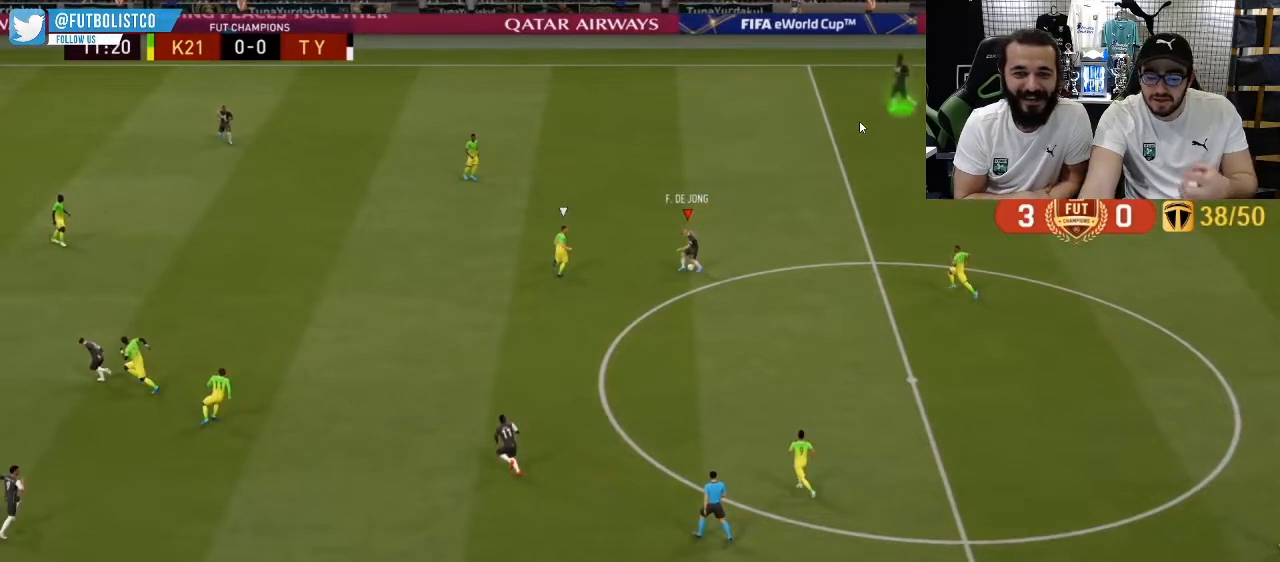
{"buttons": [], "left_stick": "up", "right_stick": "center", "events": []}